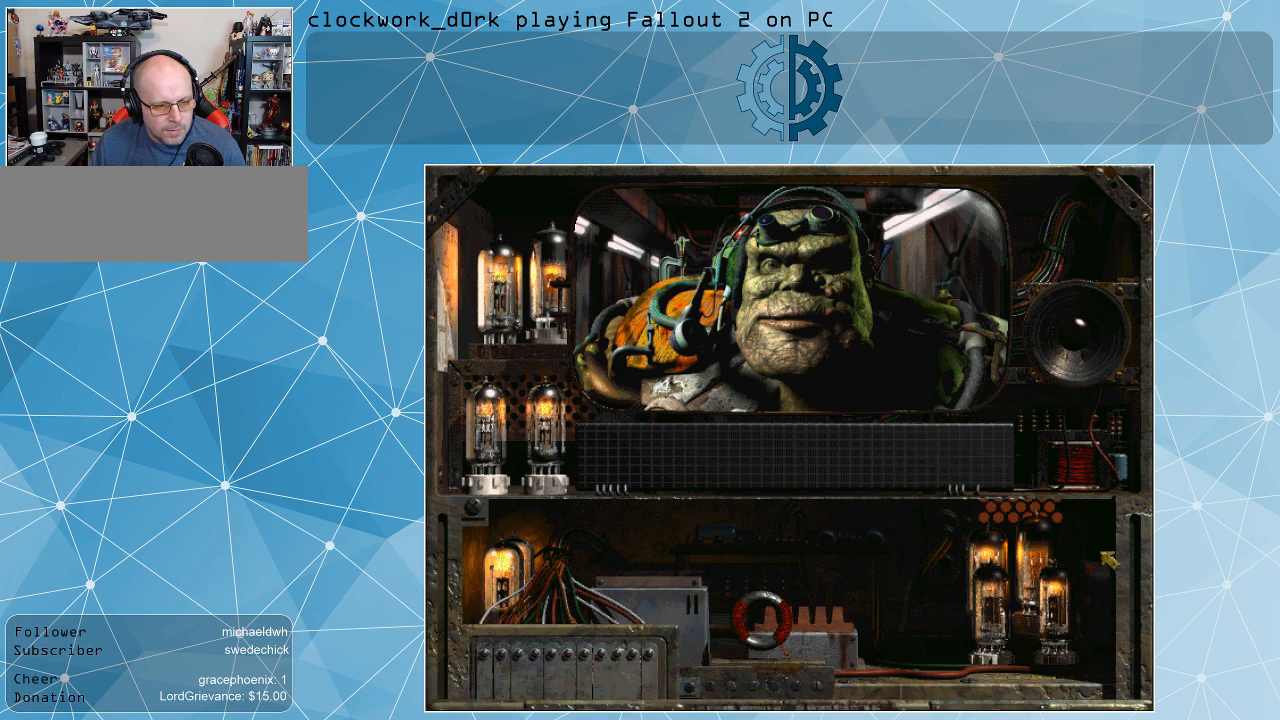
Gameplay with keyboard and mouse; each line is a JSON object with the keys and mouse buttons held at the frame after it. "events" lists presses ("down") and releases ("up") of ".", "/", "0", "1", "2", "3", "4", "5", "6", "7", "8", "9", "a", "alt_l", "alt_r", "b", "backslash", "backspace", "c", "caps_lock", "comma", "ctrl_l", "ctrl_r", "d", "e", "equals", "f", "g", "h", "i", "j", "k", "l", "lbracket", "m", "minus", "n", "o", "p", "q", "quote", "r", "rbracket", "return", "s", "semicolon", "shift_l", "shift_r", "space", "super", "t", "tab", "tilde", "u", "v", "w", "x", "y", "z", "mouse_left" and "mouse_right" between this image and that frame as [ms after this image, input, new state], when the widget could be followed in between. "mouse_left", "mouse_right" = the "left", "right" buttons of the "mouse" list. No other keys are recorded. Not read: mouse_move.
{"keys": [], "mouse": [], "events": []}
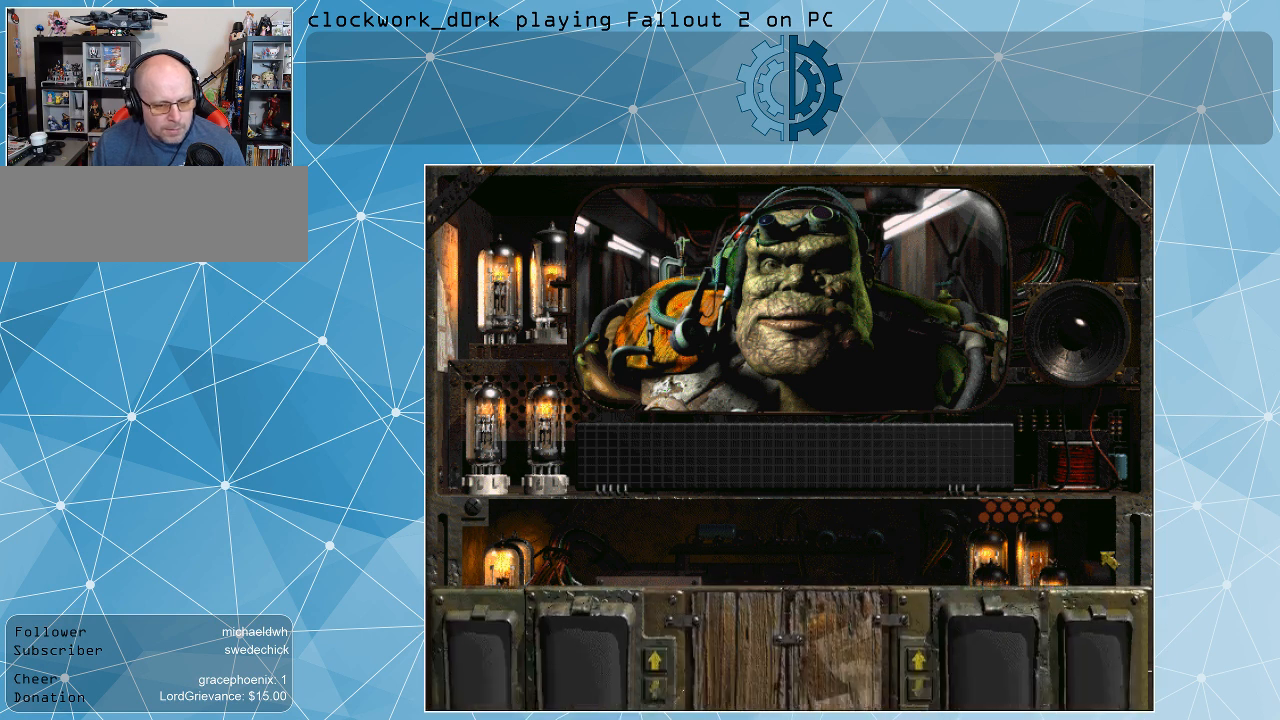
{"keys": [], "mouse": [], "events": []}
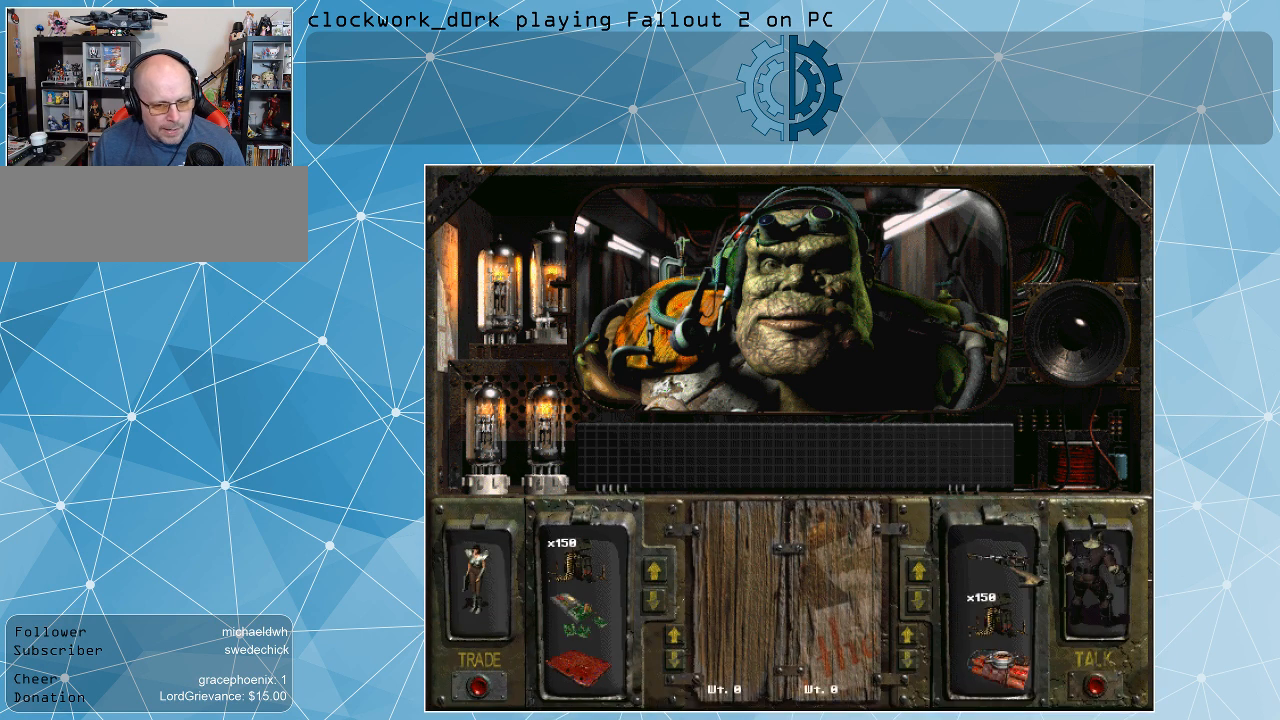
{"keys": [], "mouse": [], "events": []}
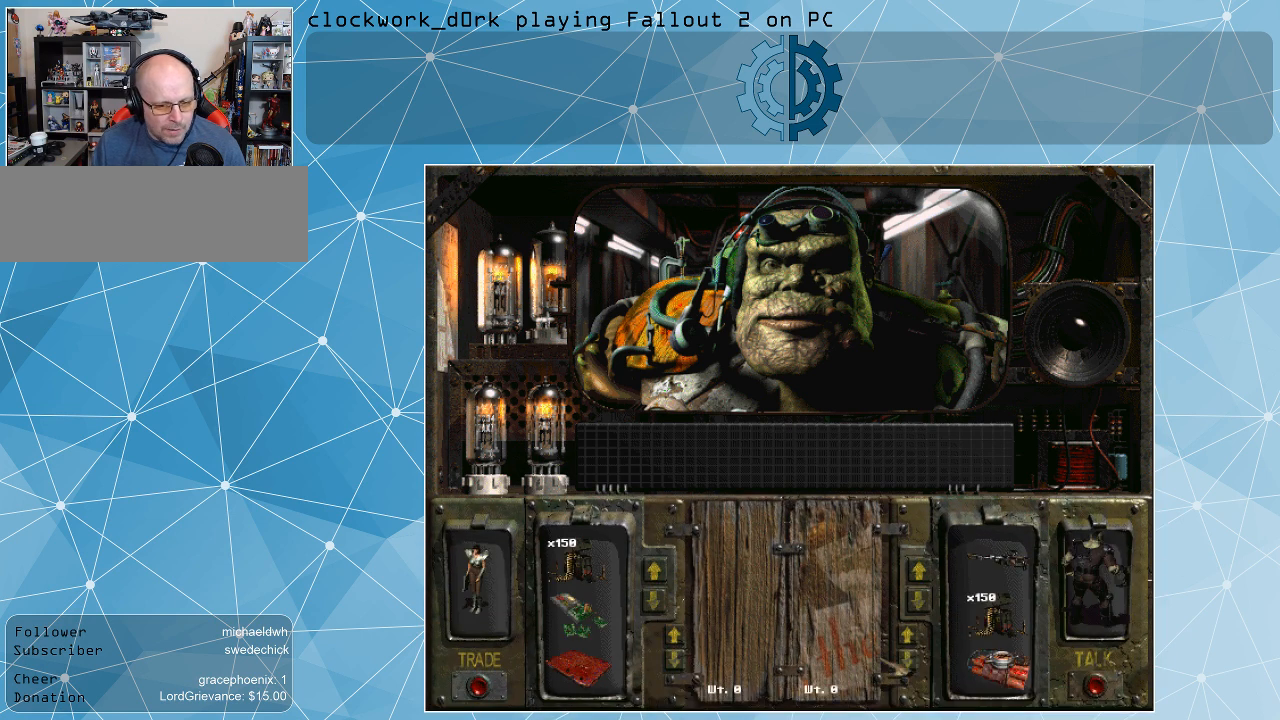
{"keys": [], "mouse": [], "events": []}
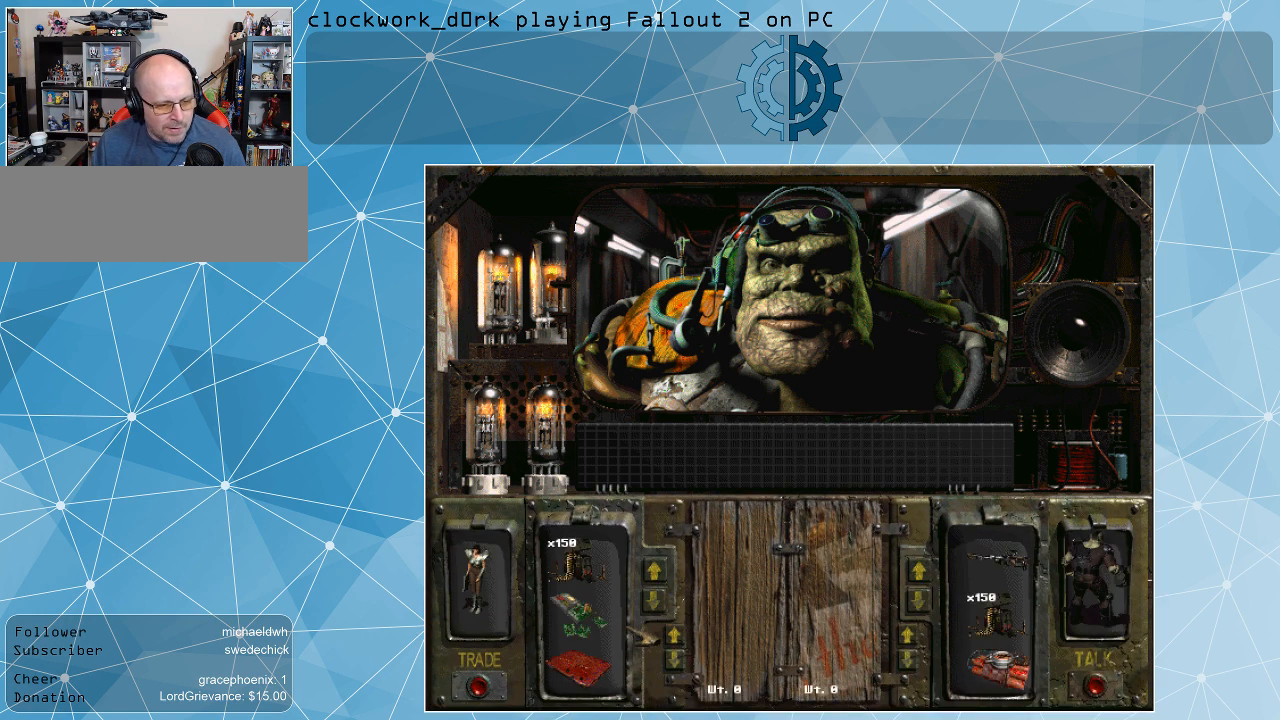
{"keys": [], "mouse": [], "events": []}
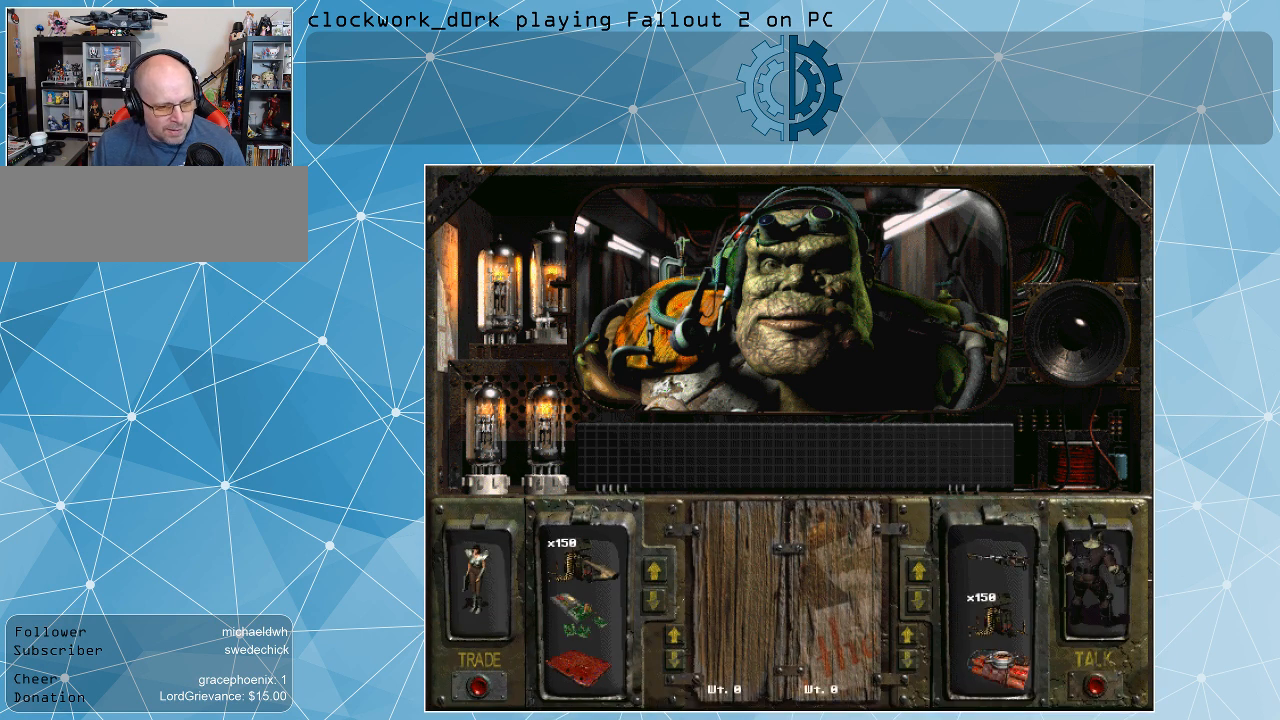
{"keys": [], "mouse": ["left"], "events": [[167, "mouse_left", "down"]]}
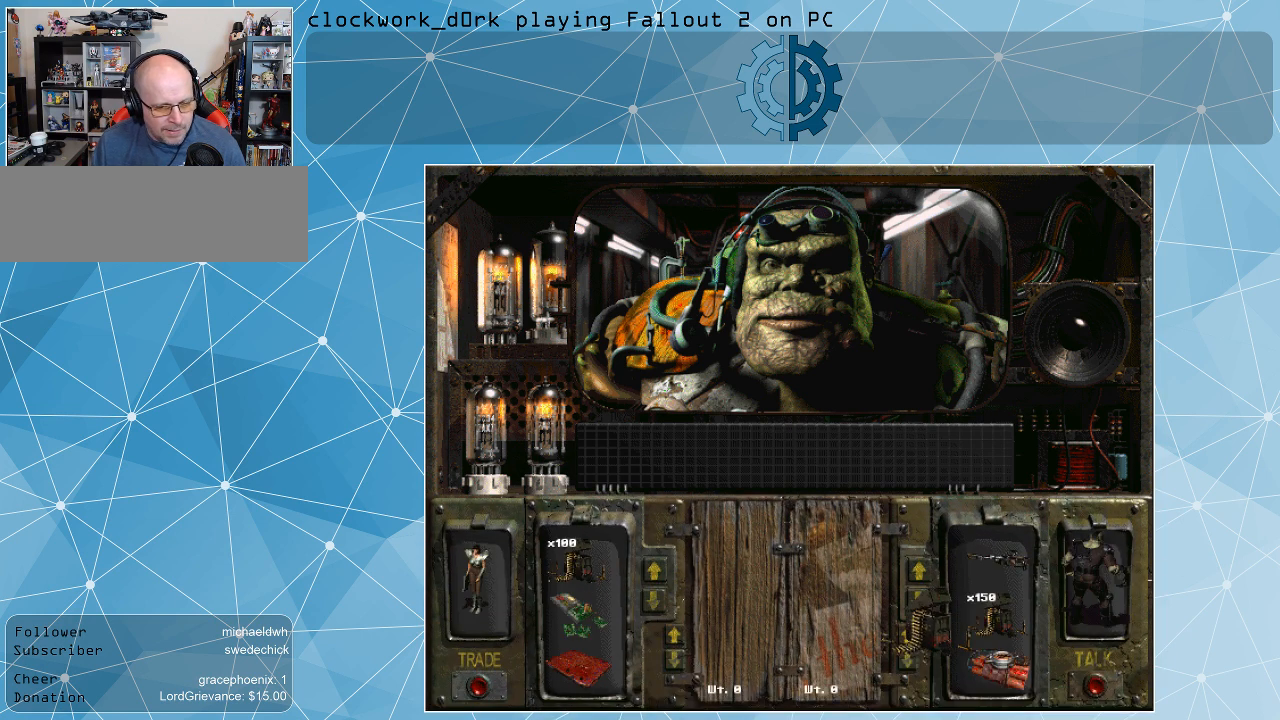
{"keys": [], "mouse": ["left"], "events": []}
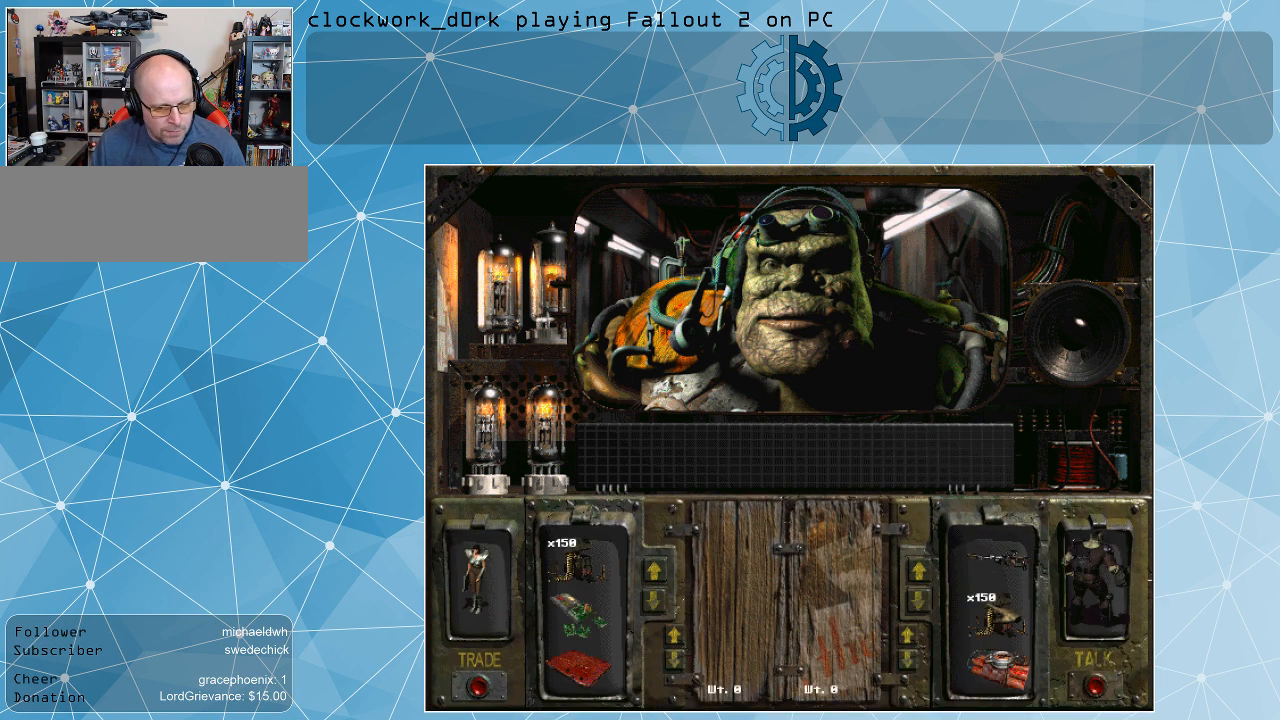
{"keys": [], "mouse": [], "events": [[33, "mouse_left", "up"]]}
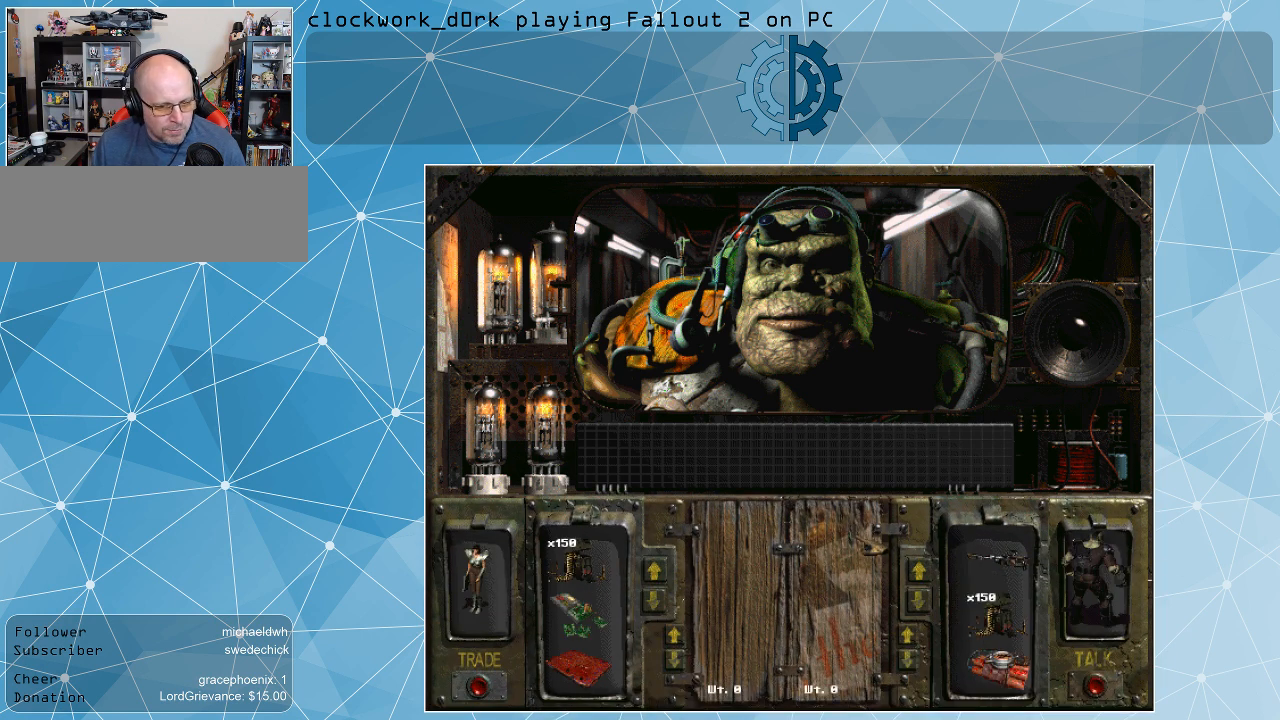
{"keys": [], "mouse": [], "events": []}
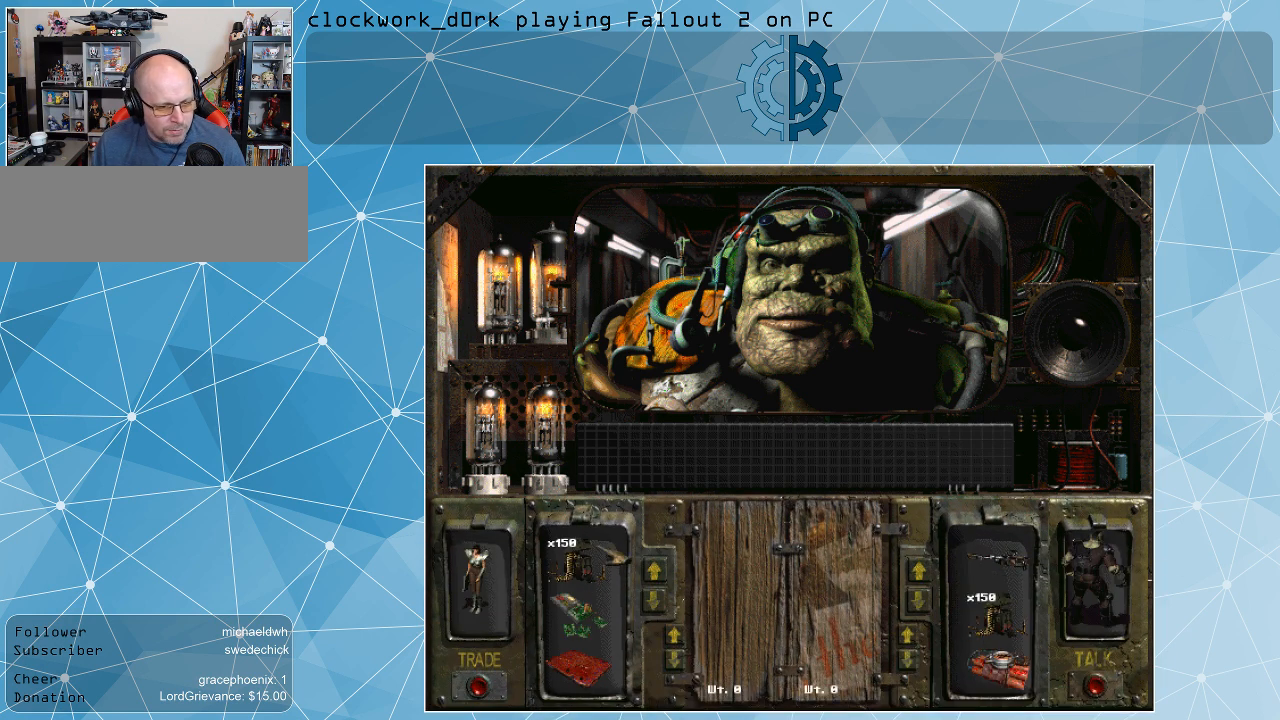
{"keys": [], "mouse": ["left"], "events": [[300, "mouse_left", "down"]]}
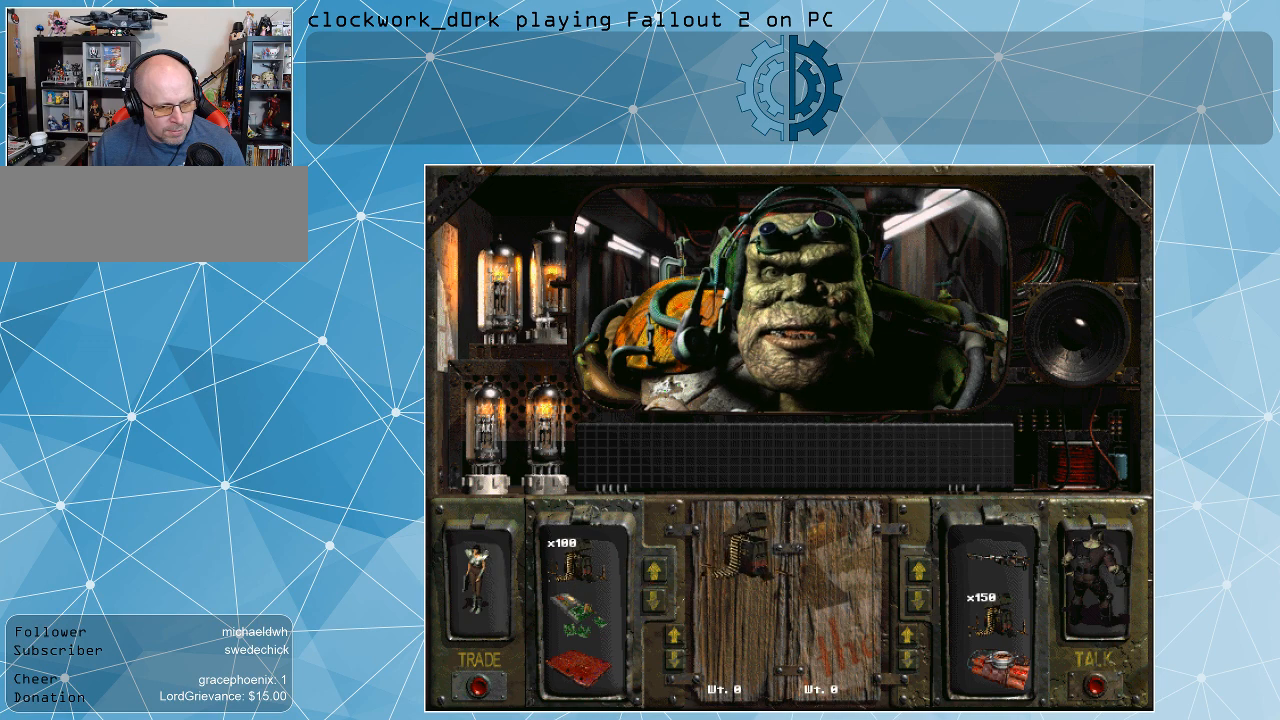
{"keys": [], "mouse": [], "events": [[333, "mouse_left", "up"]]}
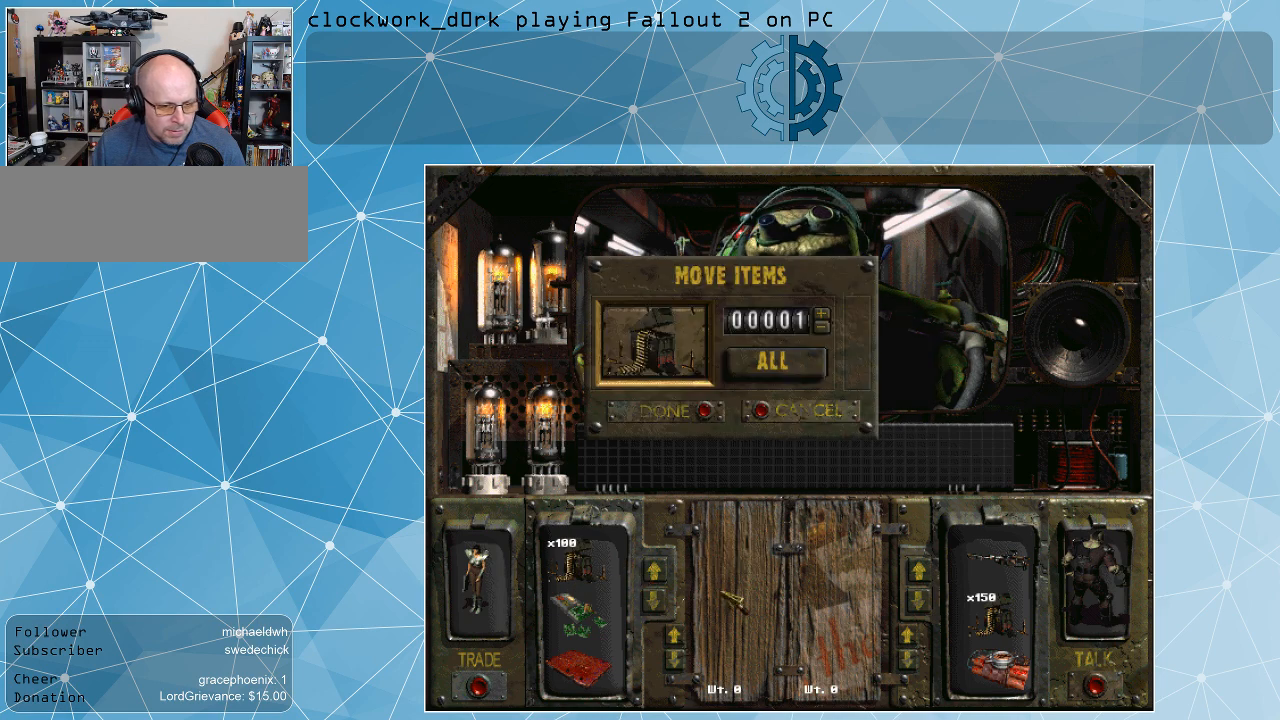
{"keys": [], "mouse": [], "events": []}
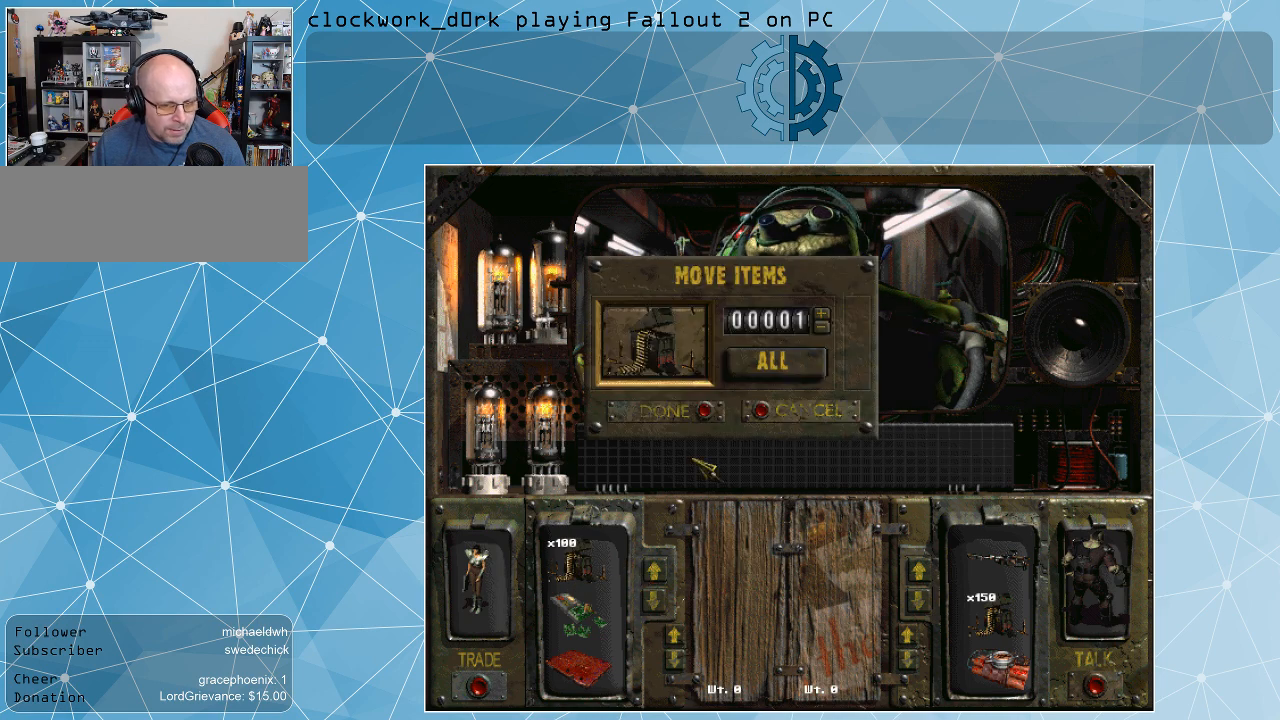
{"keys": [], "mouse": [], "events": [[367, "mouse_left", "down"], [467, "mouse_left", "up"]]}
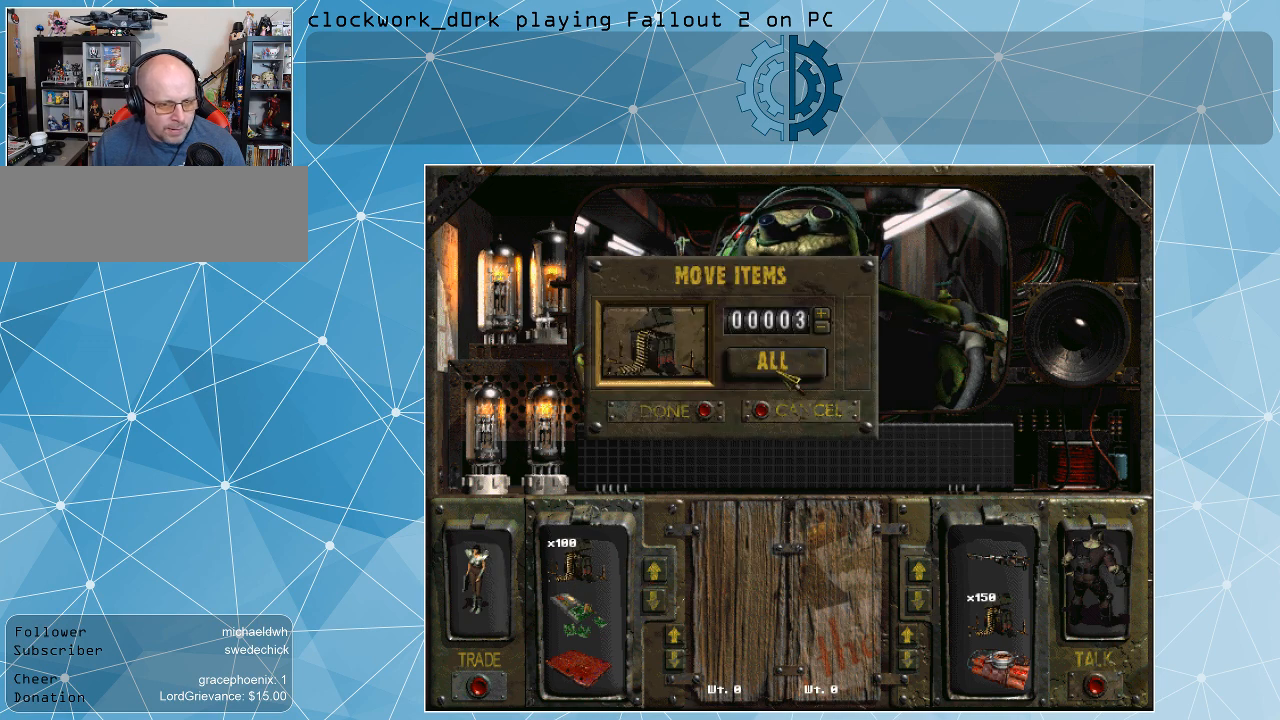
{"keys": [], "mouse": [], "events": []}
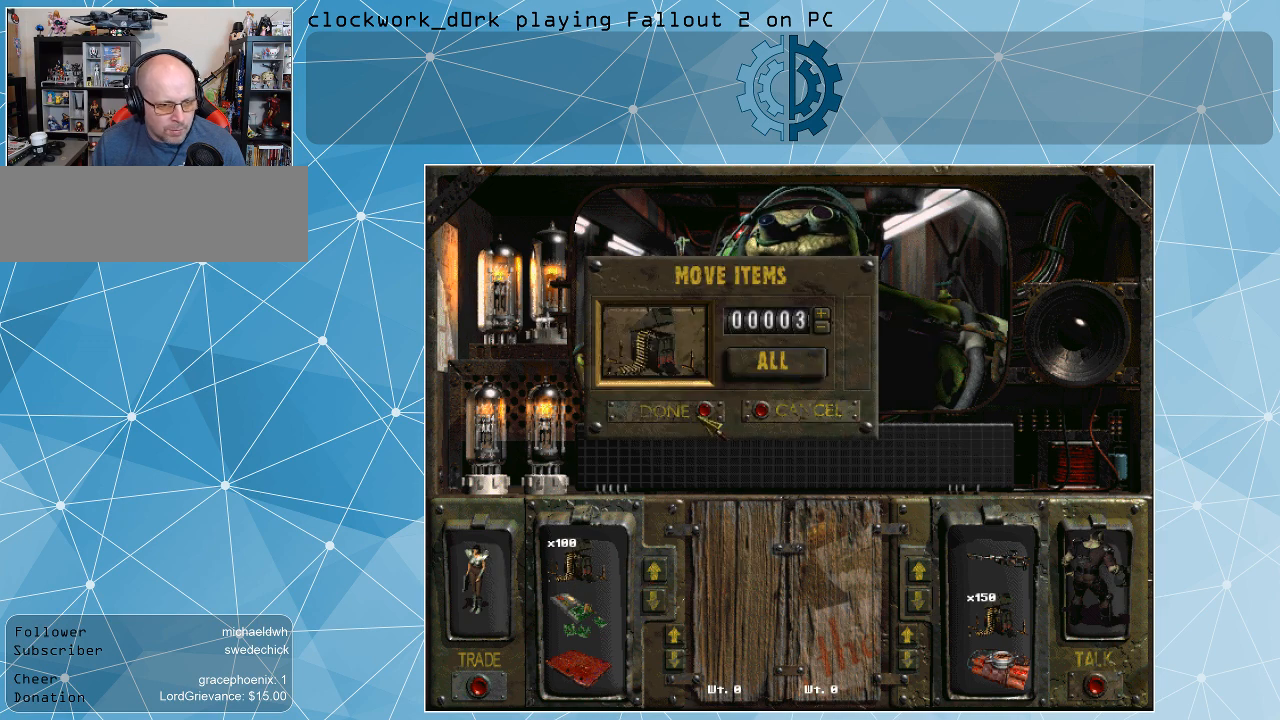
{"keys": [], "mouse": [], "events": [[233, "mouse_left", "down"], [333, "mouse_left", "up"]]}
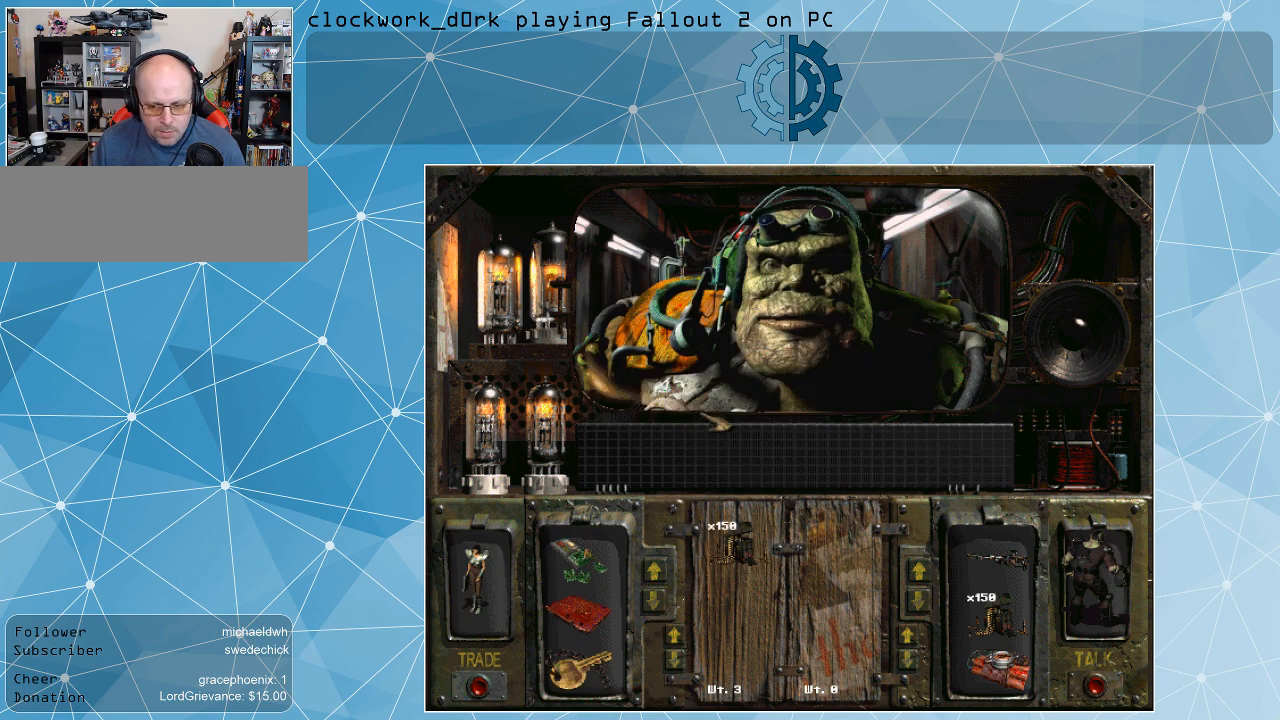
{"keys": [], "mouse": [], "events": []}
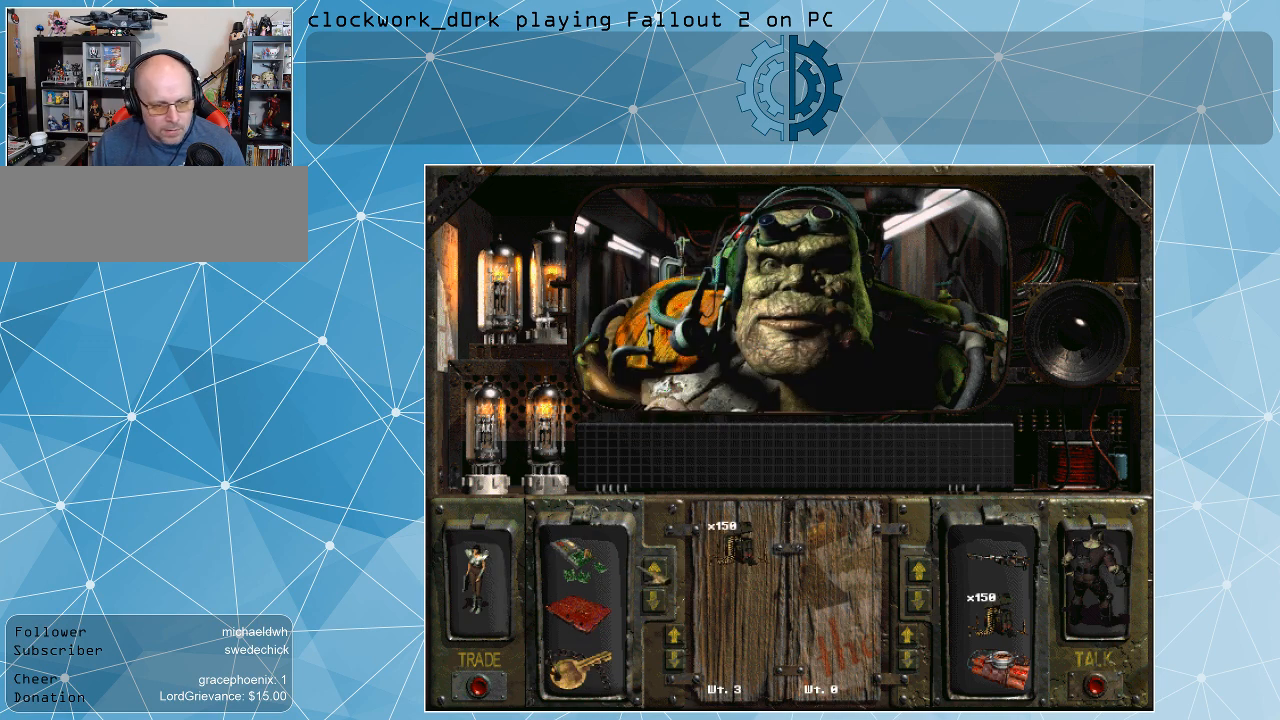
{"keys": [], "mouse": [], "events": []}
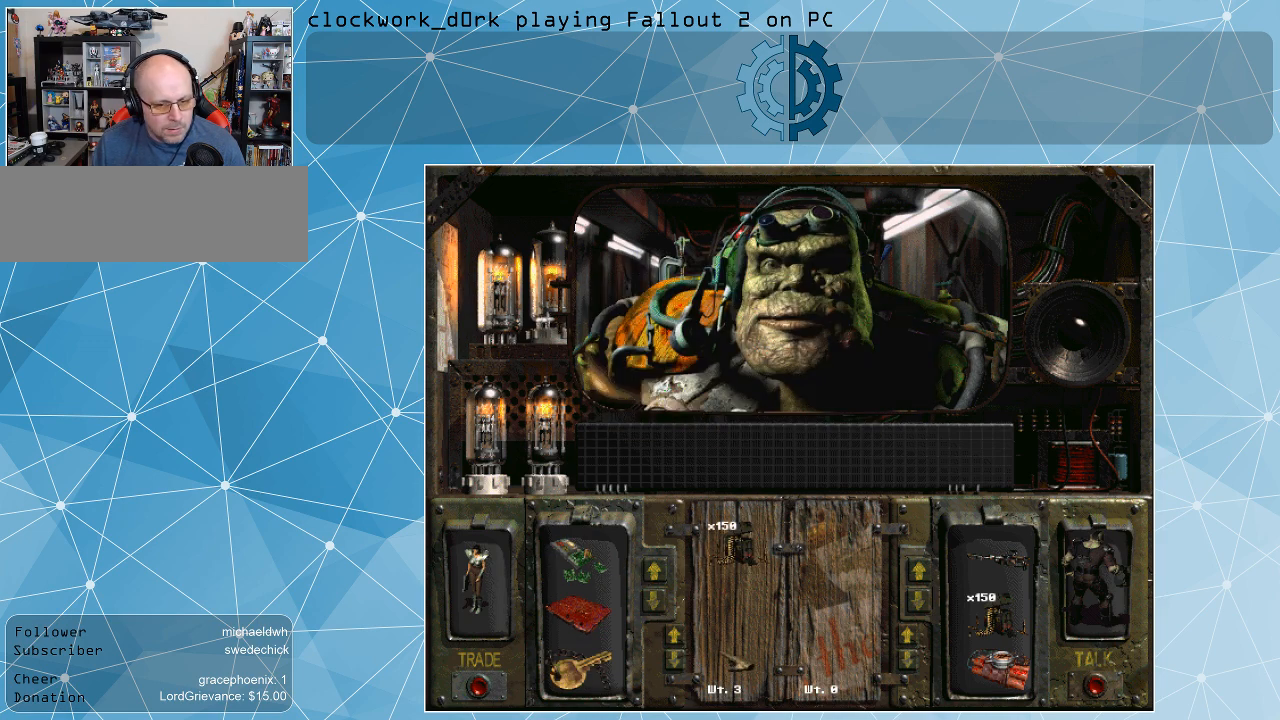
{"keys": [], "mouse": [], "events": []}
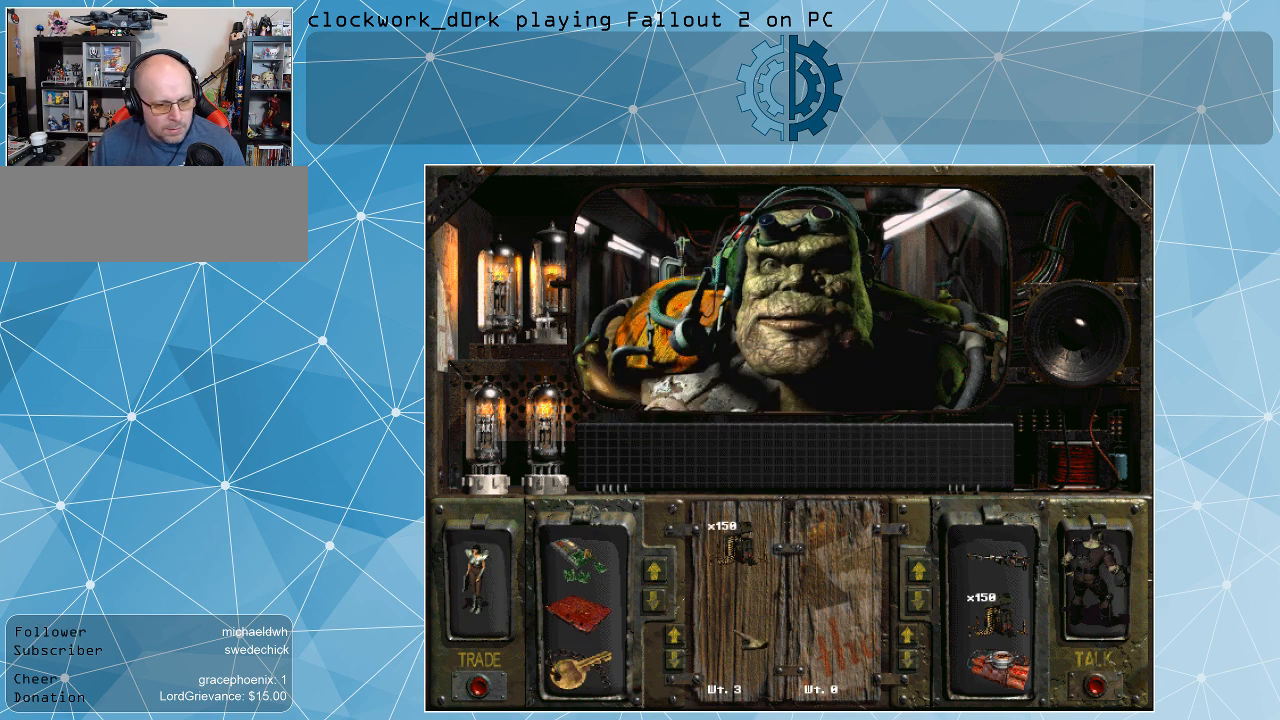
{"keys": [], "mouse": [], "events": []}
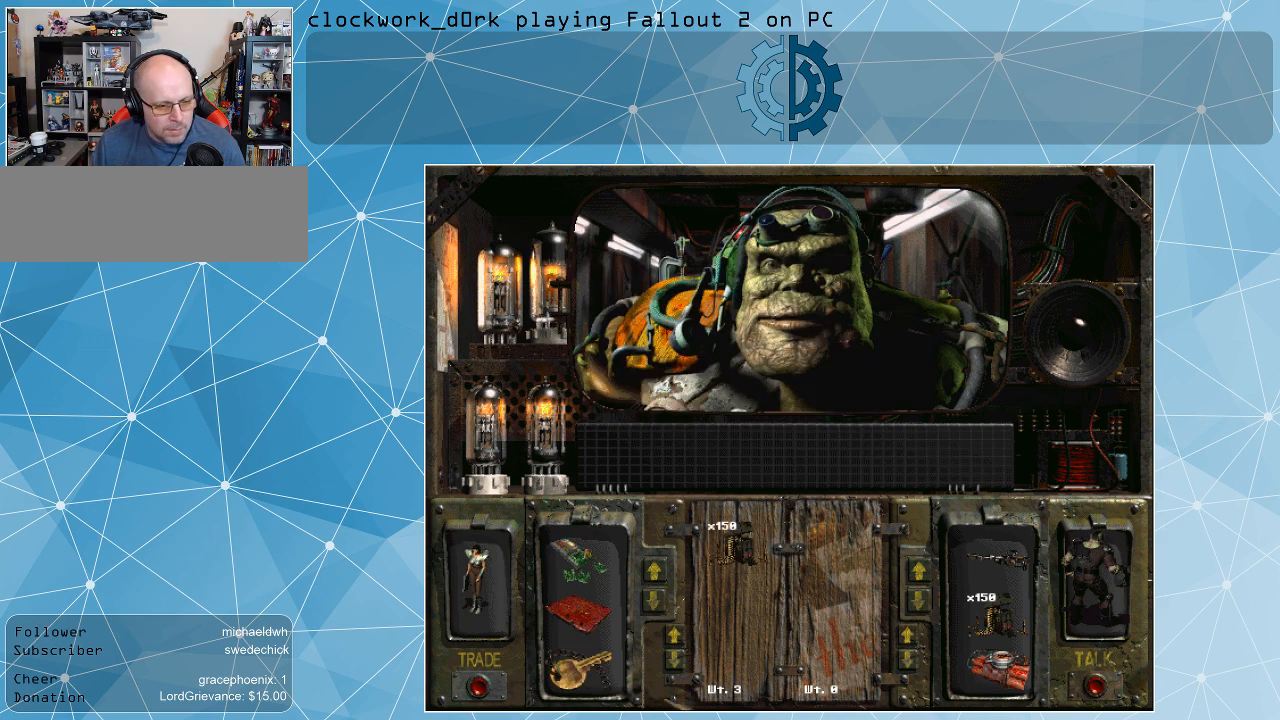
{"keys": [], "mouse": [], "events": []}
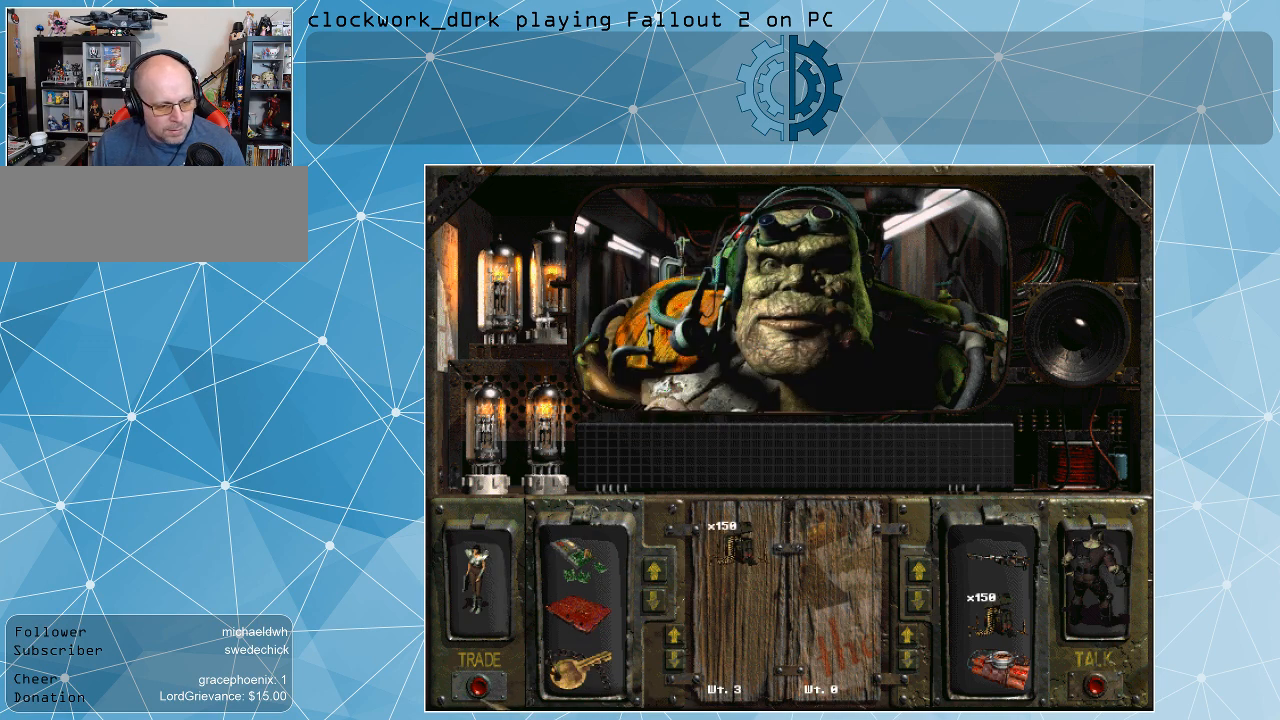
{"keys": [], "mouse": [], "events": []}
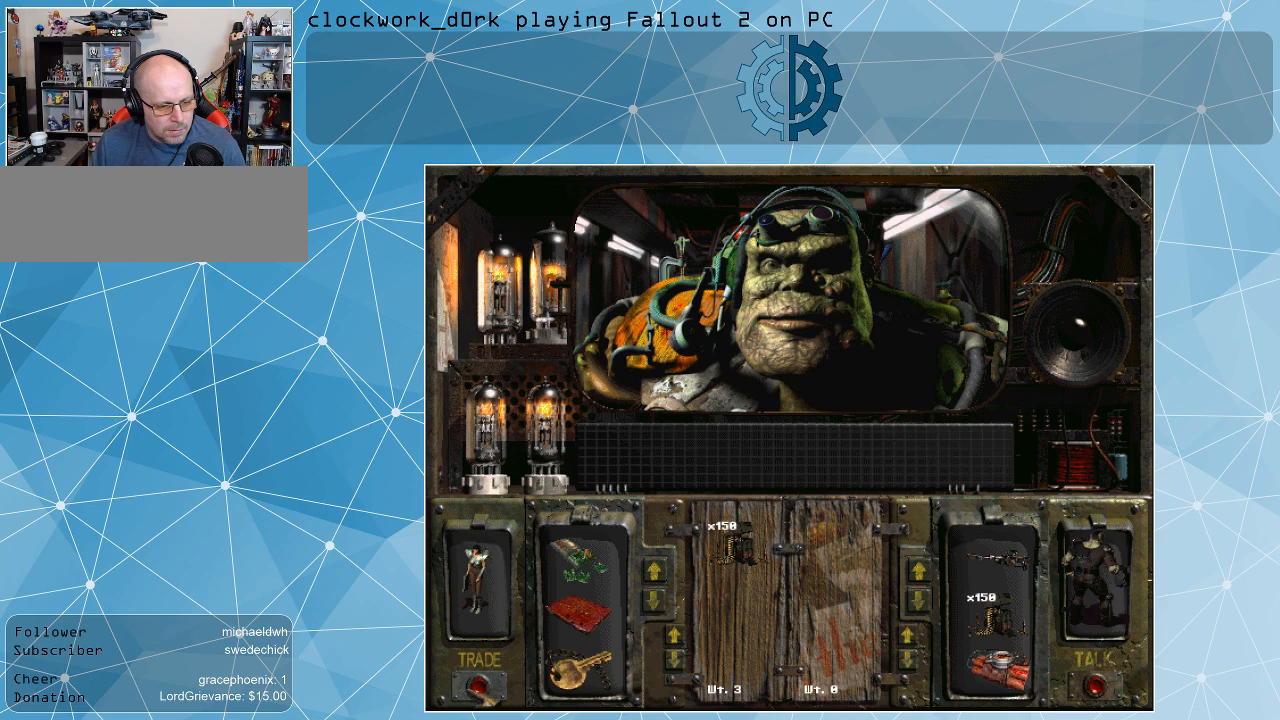
{"keys": [], "mouse": [], "events": [[300, "mouse_left", "down"], [367, "mouse_left", "up"]]}
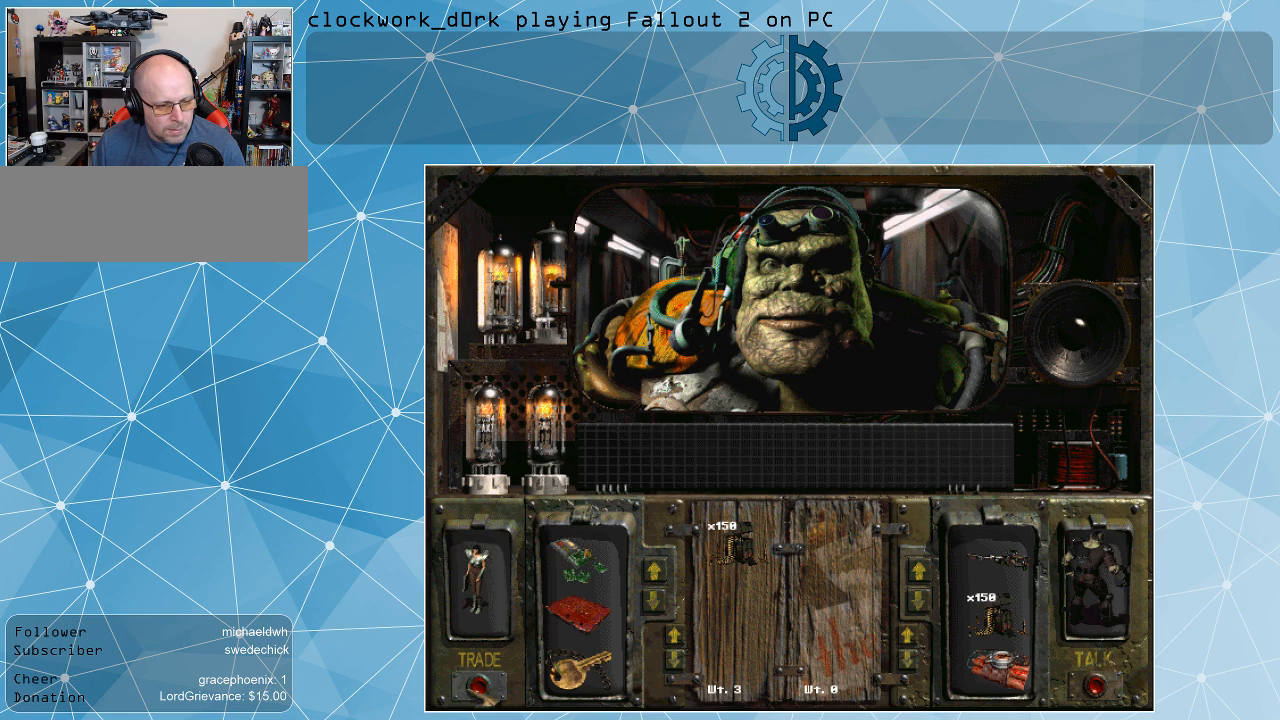
{"keys": [], "mouse": ["left"], "events": [[500, "mouse_left", "down"]]}
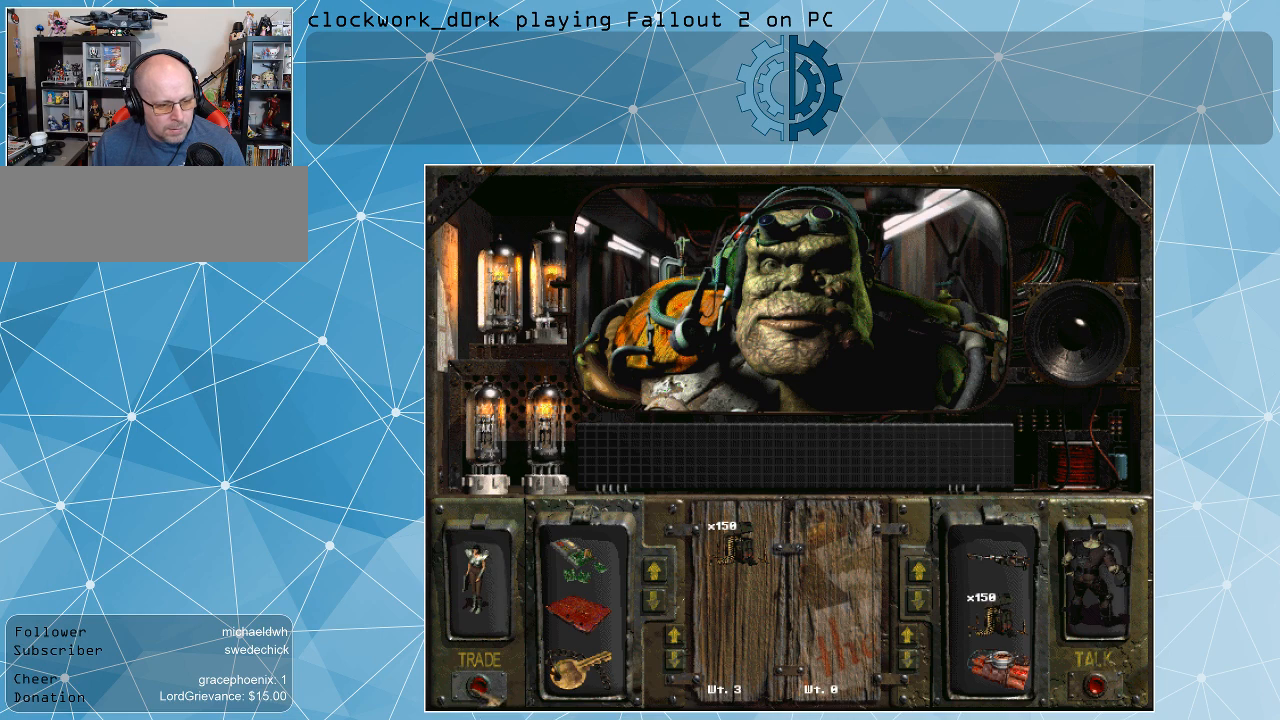
{"keys": [], "mouse": [], "events": [[67, "mouse_left", "up"]]}
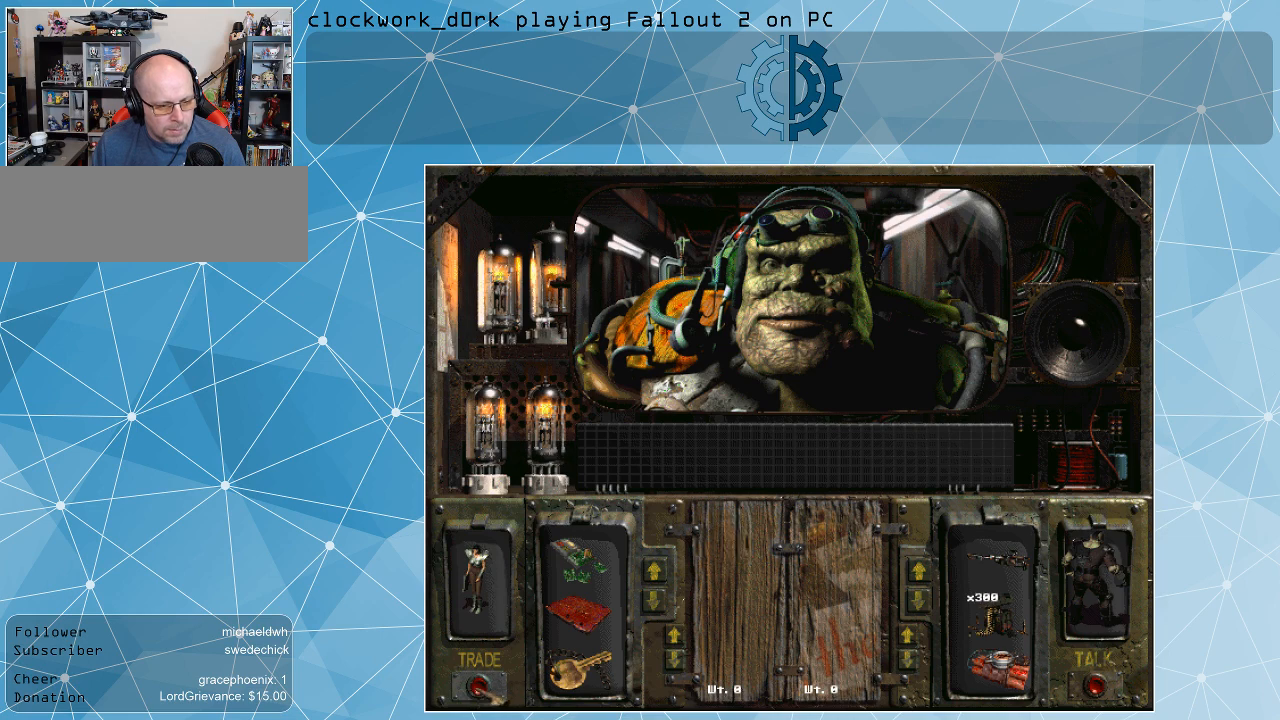
{"keys": [], "mouse": [], "events": []}
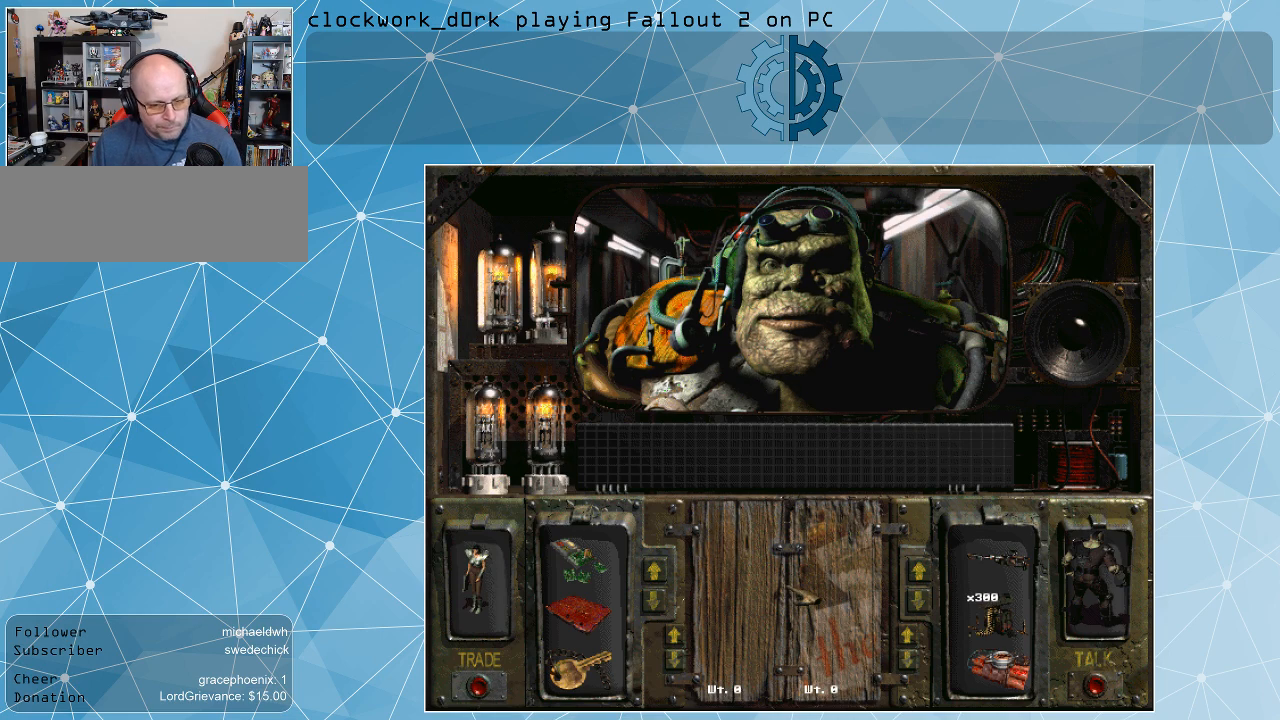
{"keys": [], "mouse": [], "events": []}
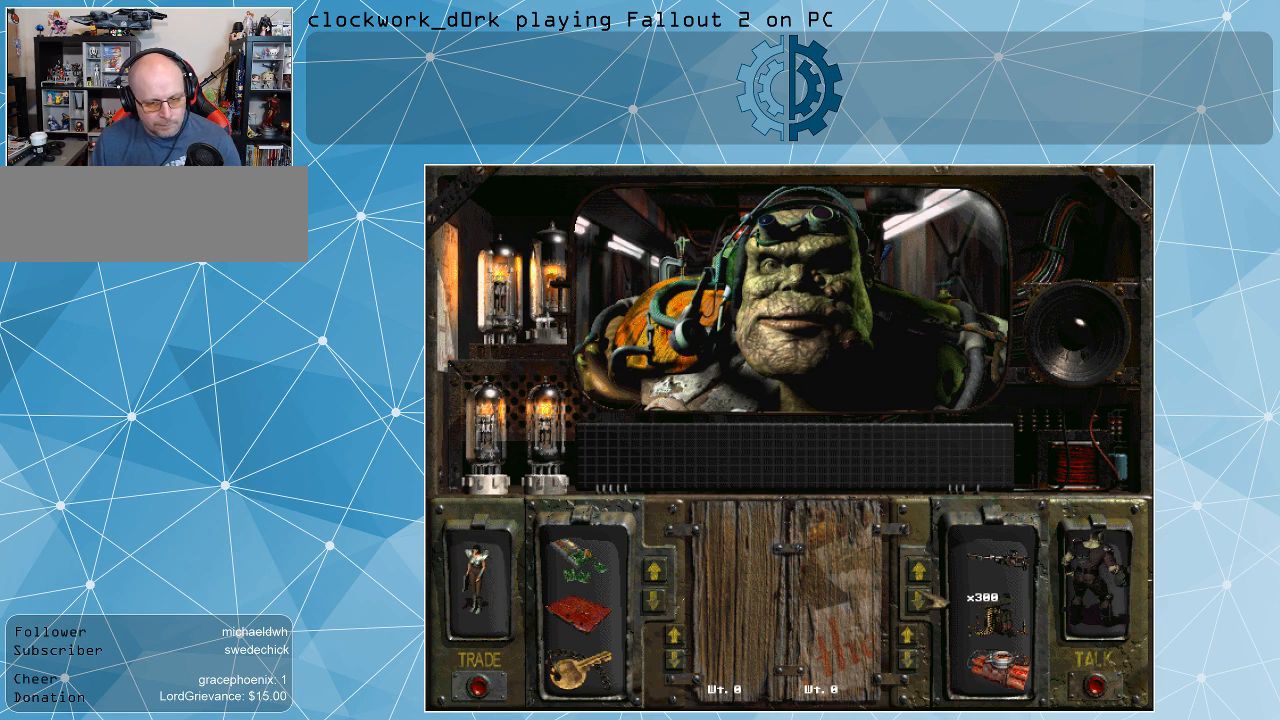
{"keys": [], "mouse": [], "events": []}
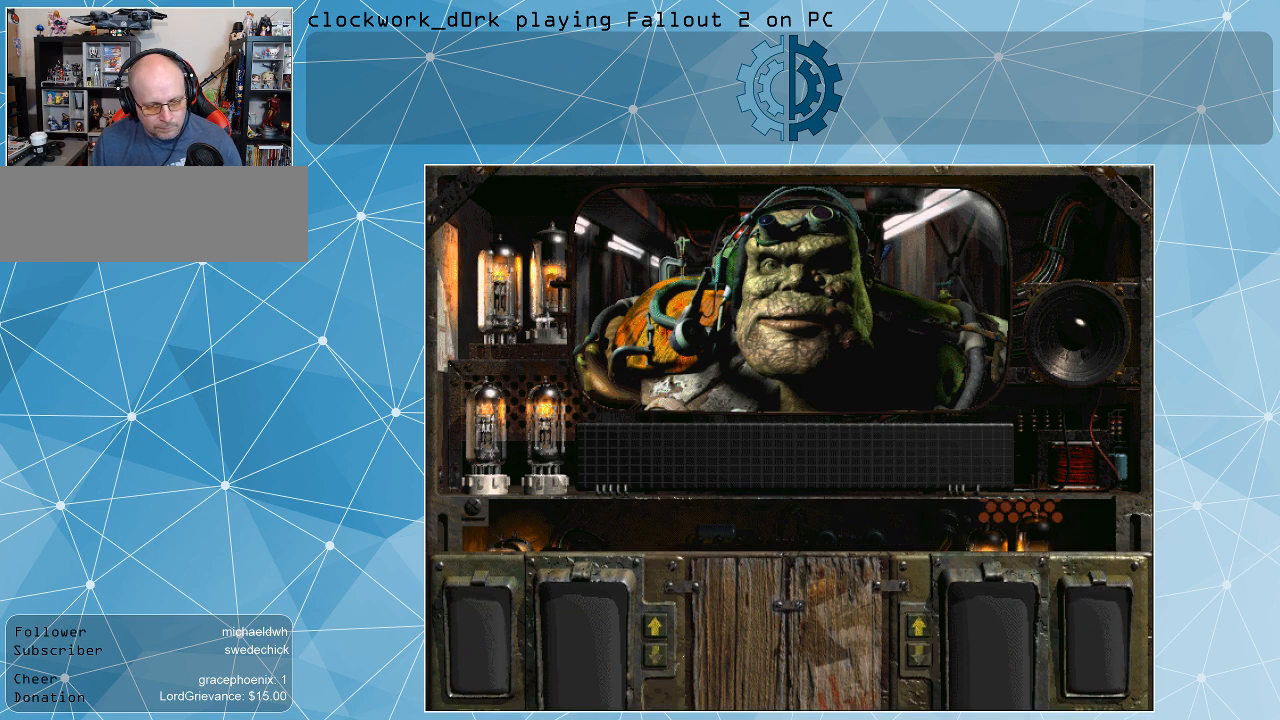
{"keys": [], "mouse": [], "events": []}
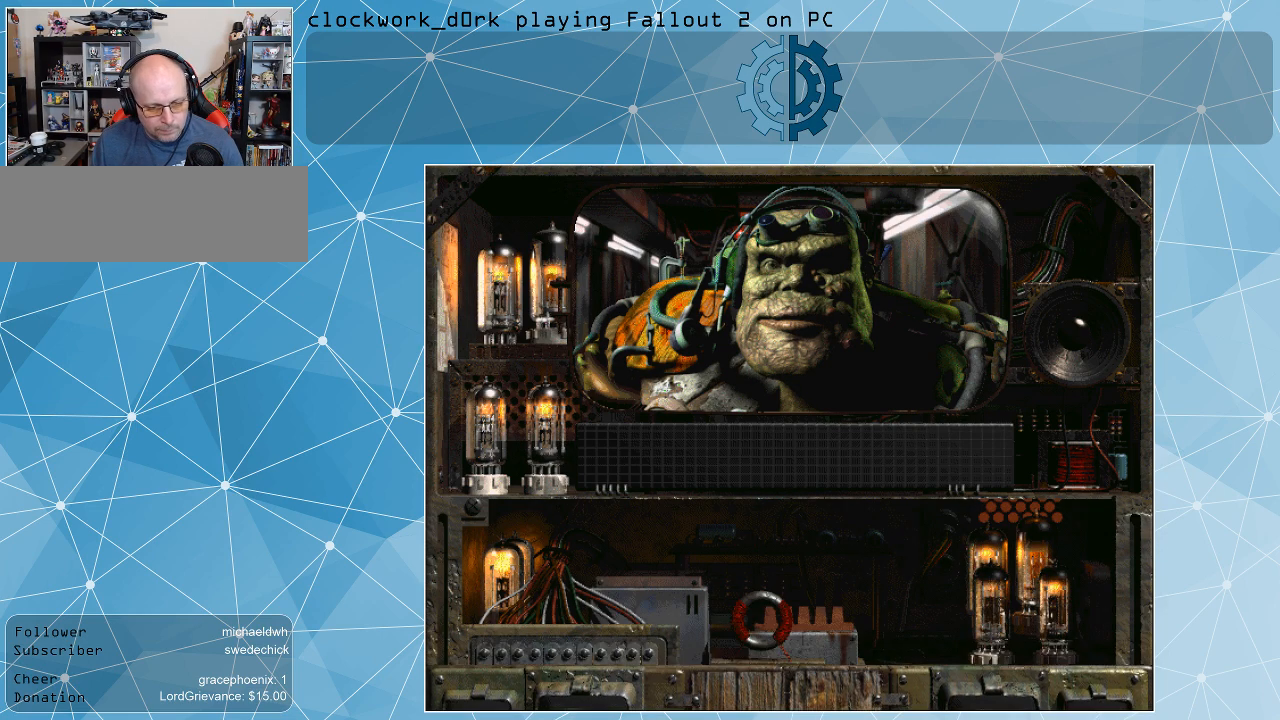
{"keys": [], "mouse": [], "events": []}